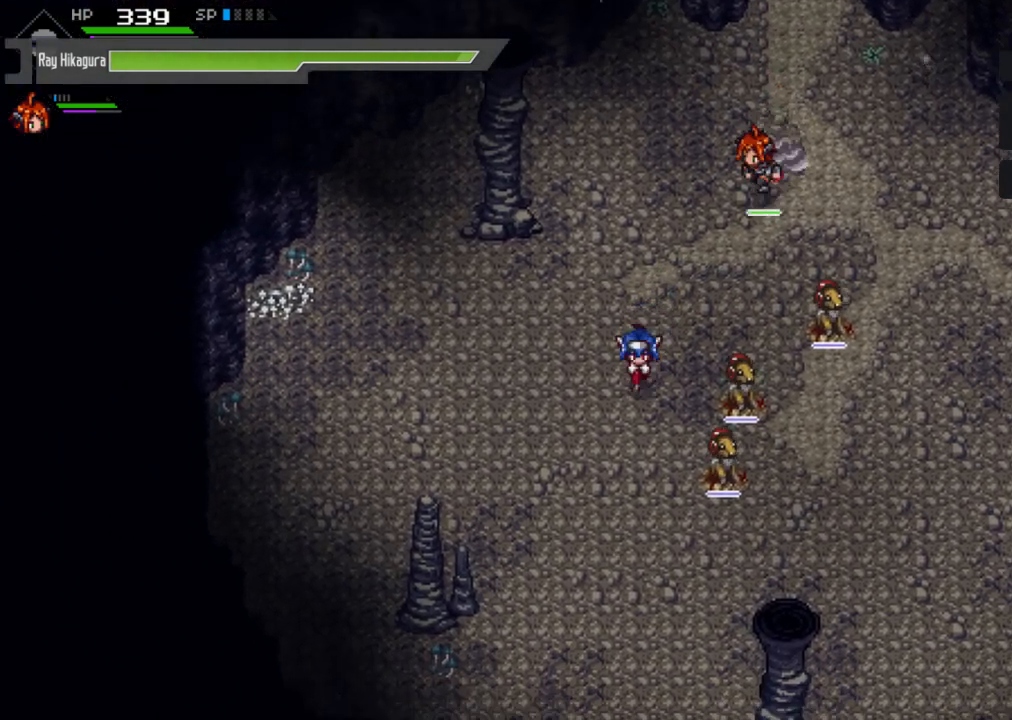
Gameplay with a controller (Xbox layout); each line is a JSON object with the inputs held at the frame after it. "events" lists button and stick changes between this image and that frame as [ms after this image, input, new state], when the widget could be followed in between. Not read: R3.
{"buttons": ["X"], "left_stick": "up-right", "right_stick": "center", "events": [[33, "left_stick", "down"], [200, "left_stick", "down-right"], [367, "X", "down"], [367, "left_stick", "up-right"]]}
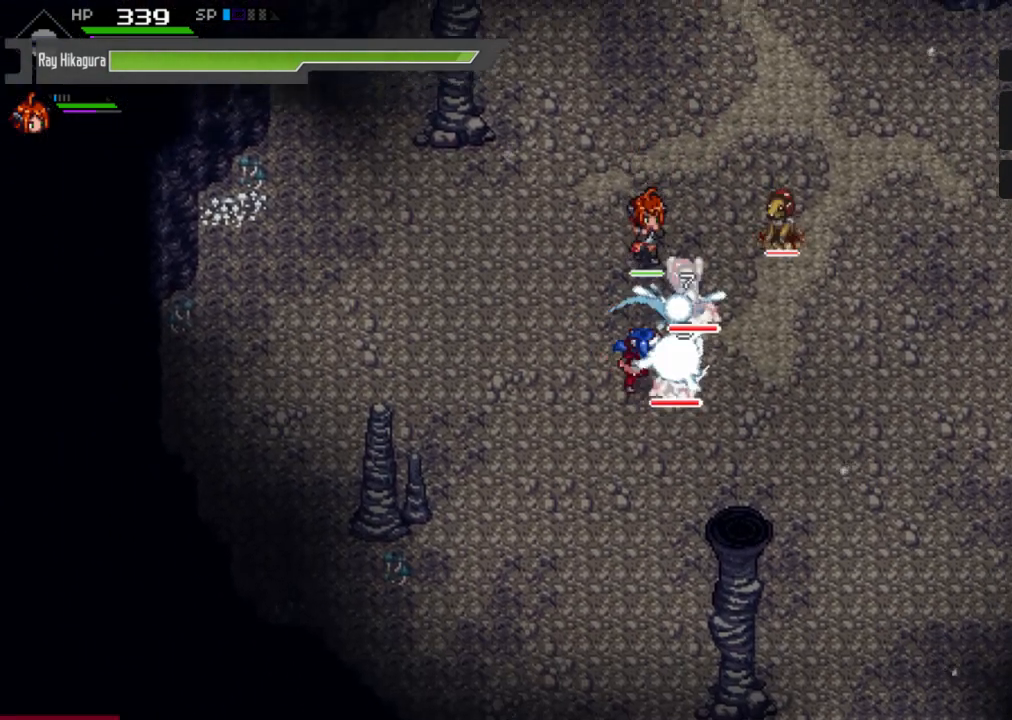
{"buttons": [], "left_stick": "up-right", "right_stick": "center", "events": [[33, "X", "up"], [100, "X", "down"], [267, "X", "up"], [333, "X", "down"], [500, "X", "up"]]}
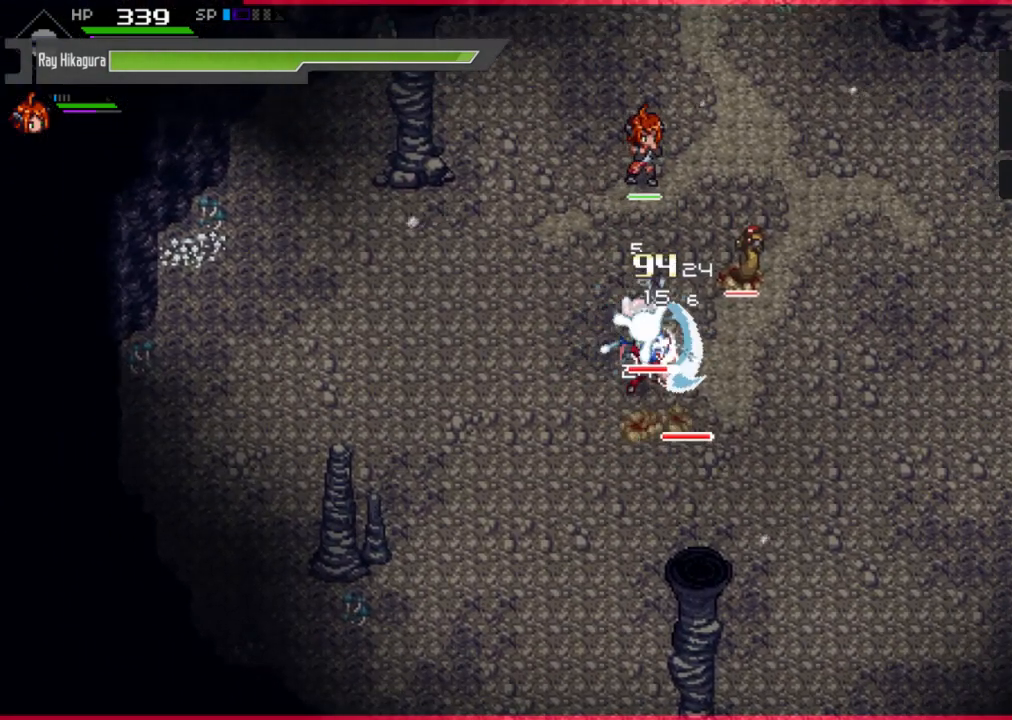
{"buttons": [], "left_stick": "up-right", "right_stick": "center", "events": [[67, "X", "down"], [67, "left_stick", "right"], [267, "X", "up"], [333, "X", "down"], [367, "left_stick", "up-right"], [500, "X", "up"]]}
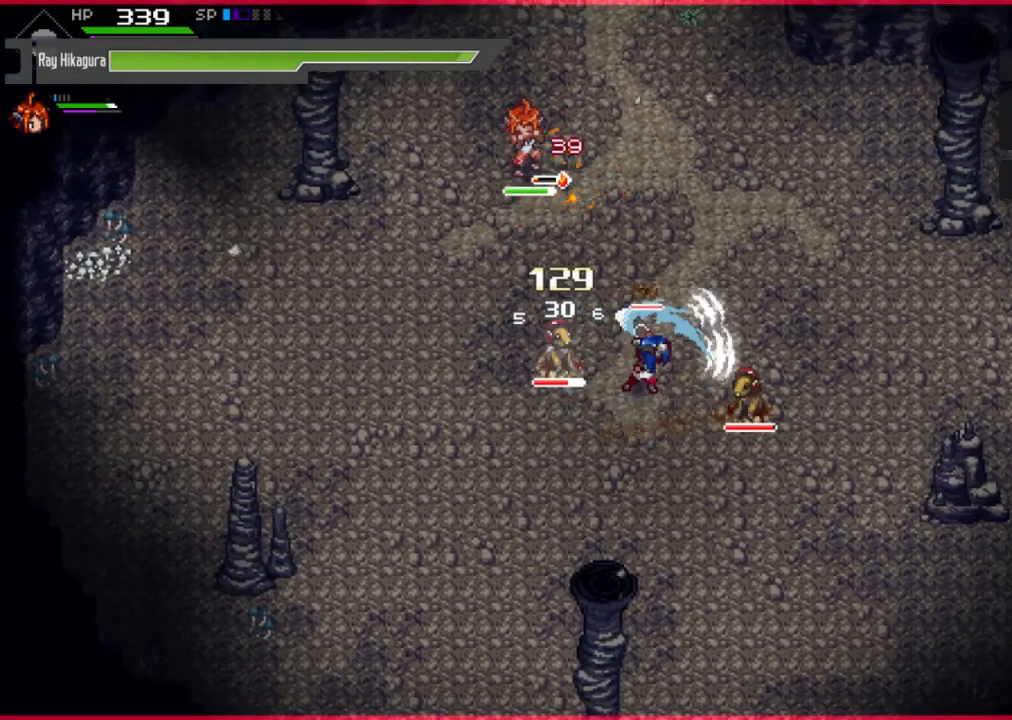
{"buttons": ["X"], "left_stick": "right", "right_stick": "center", "events": [[233, "left_stick", "down-right"], [433, "X", "down"], [433, "left_stick", "right"]]}
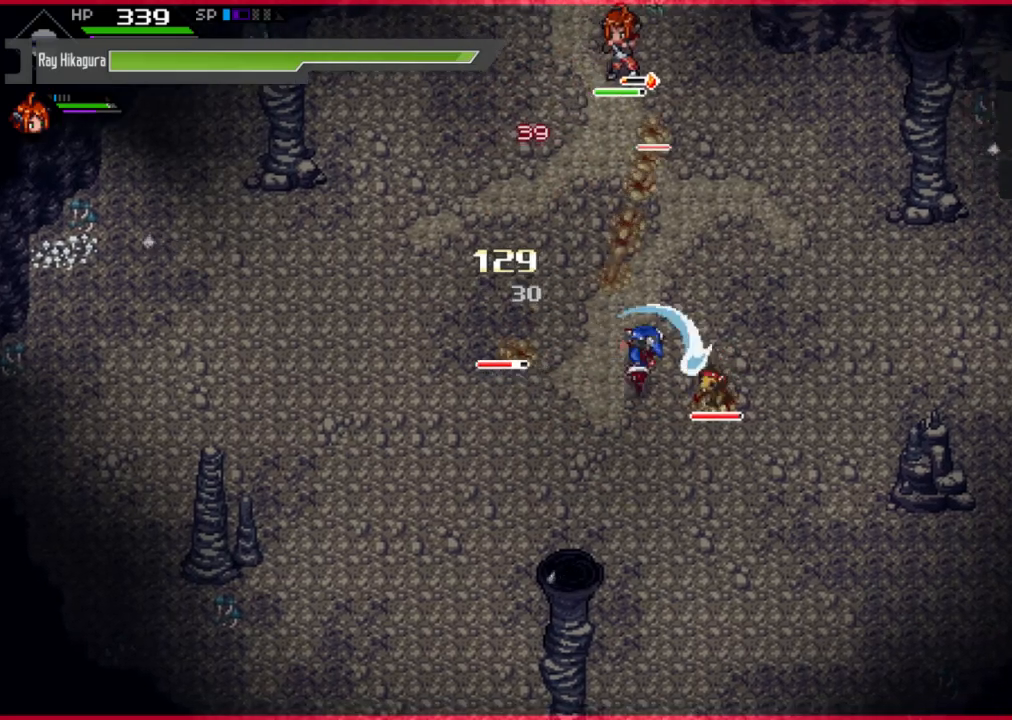
{"buttons": [], "left_stick": "down", "right_stick": "center", "events": [[100, "X", "up"], [167, "left_stick", "down-right"], [233, "X", "down"], [367, "X", "up"], [433, "left_stick", "down"]]}
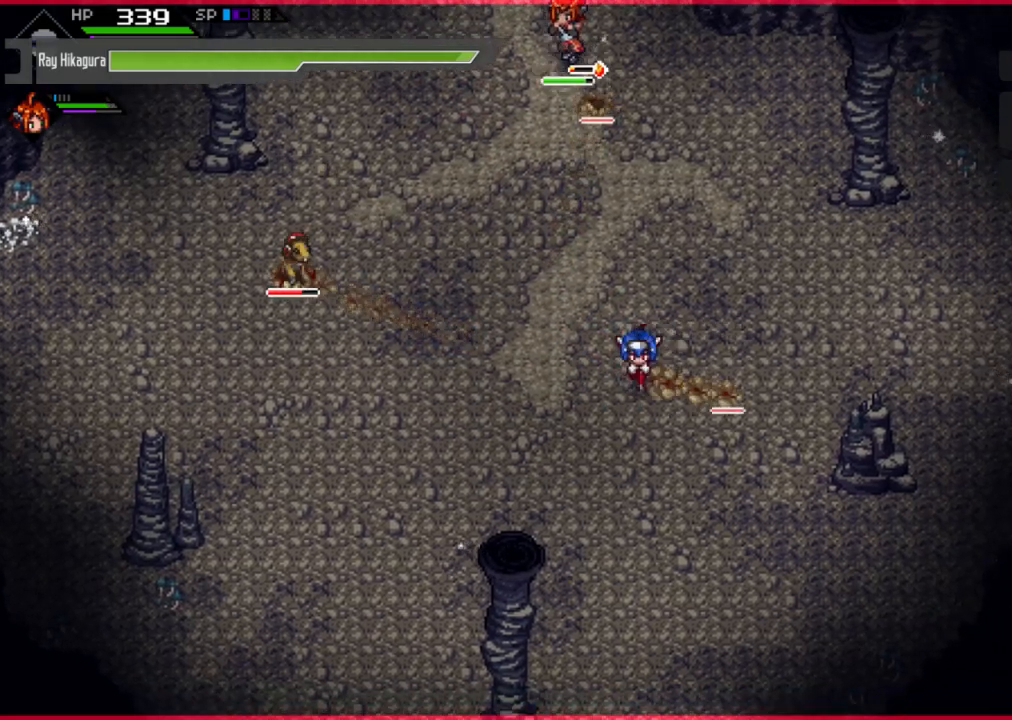
{"buttons": [], "left_stick": "left", "right_stick": "center", "events": [[500, "left_stick", "left"]]}
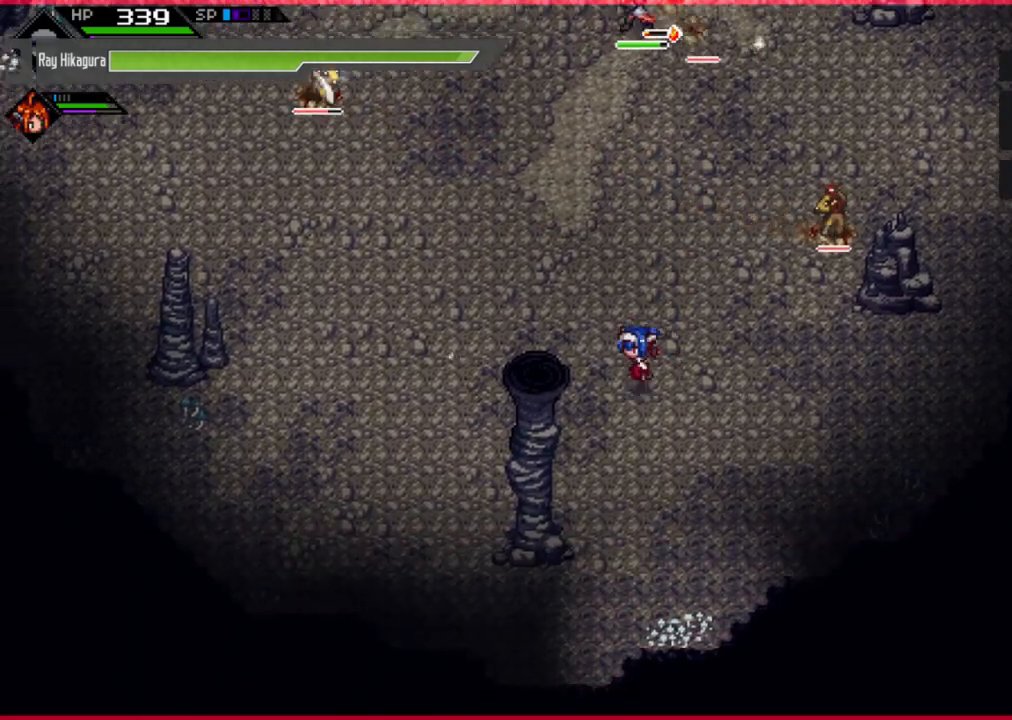
{"buttons": [], "left_stick": "left", "right_stick": "center", "events": []}
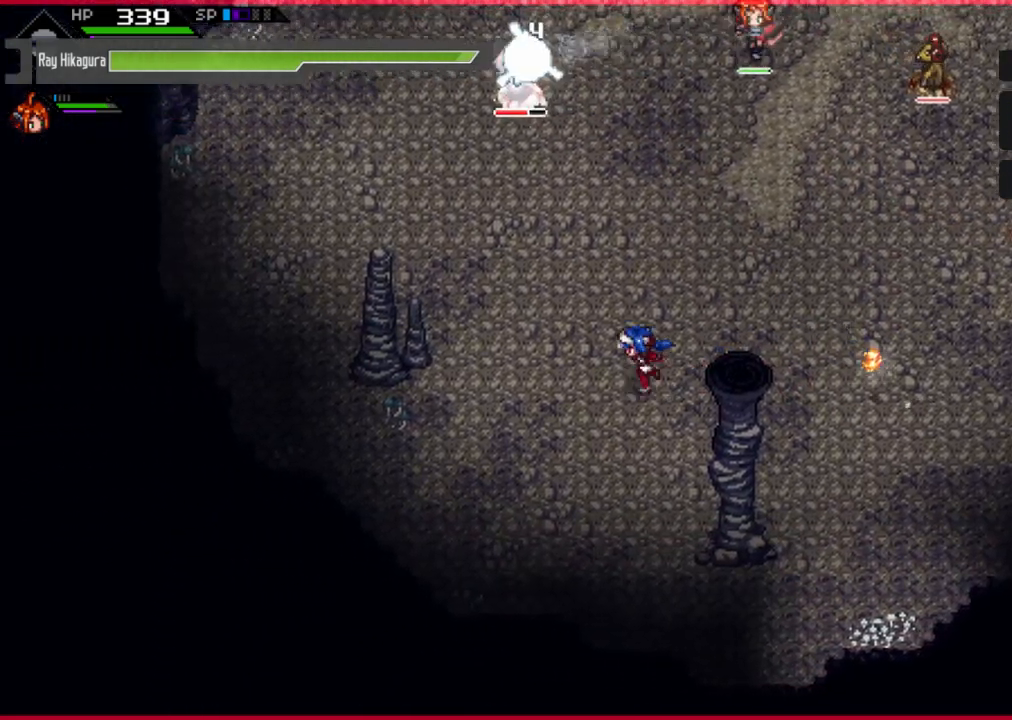
{"buttons": [], "left_stick": "up", "right_stick": "up", "events": [[200, "left_stick", "up-left"], [267, "right_stick", "up"], [300, "left_stick", "up"]]}
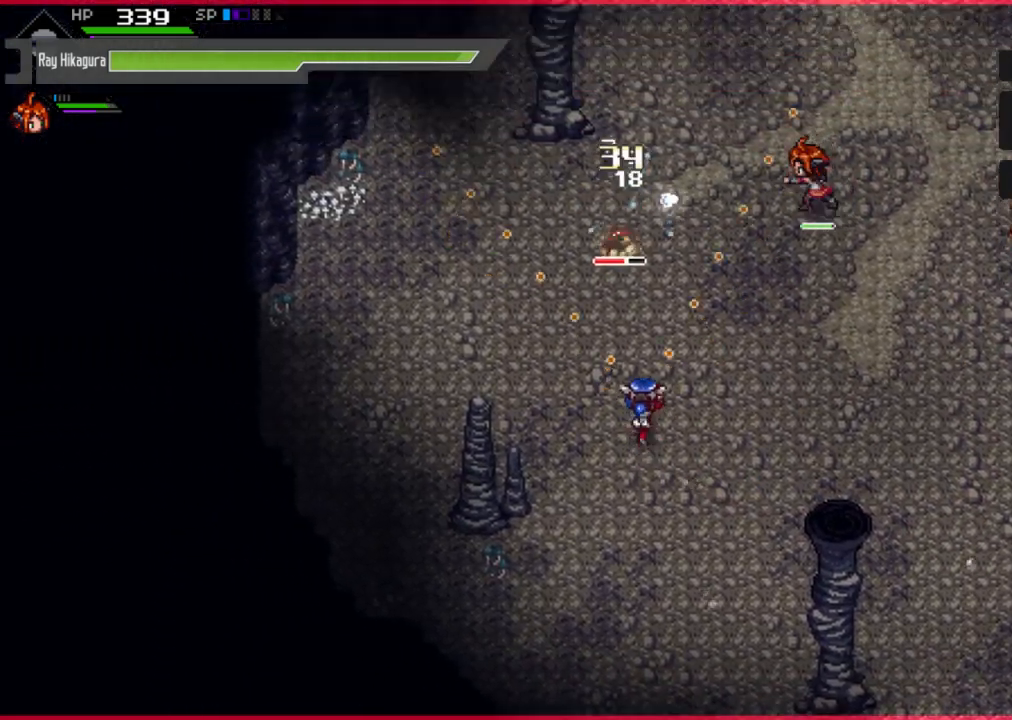
{"buttons": ["R2"], "left_stick": "center", "right_stick": "up", "events": [[33, "left_stick", "center"], [133, "R2", "down"]]}
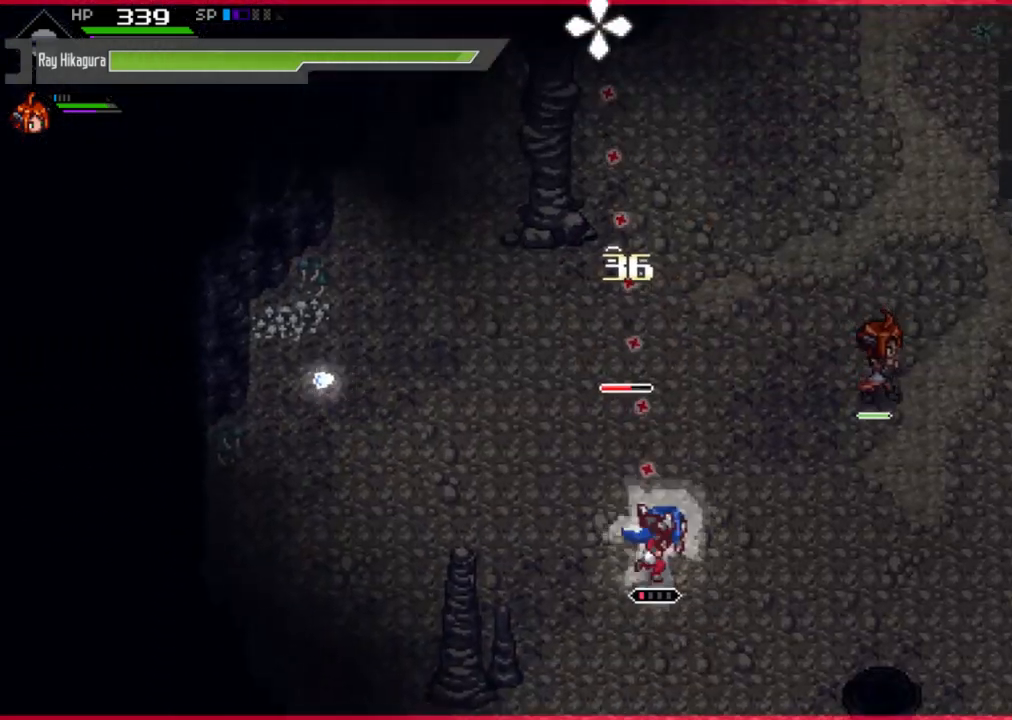
{"buttons": ["R2"], "left_stick": "center", "right_stick": "up-right", "events": [[267, "right_stick", "up-right"]]}
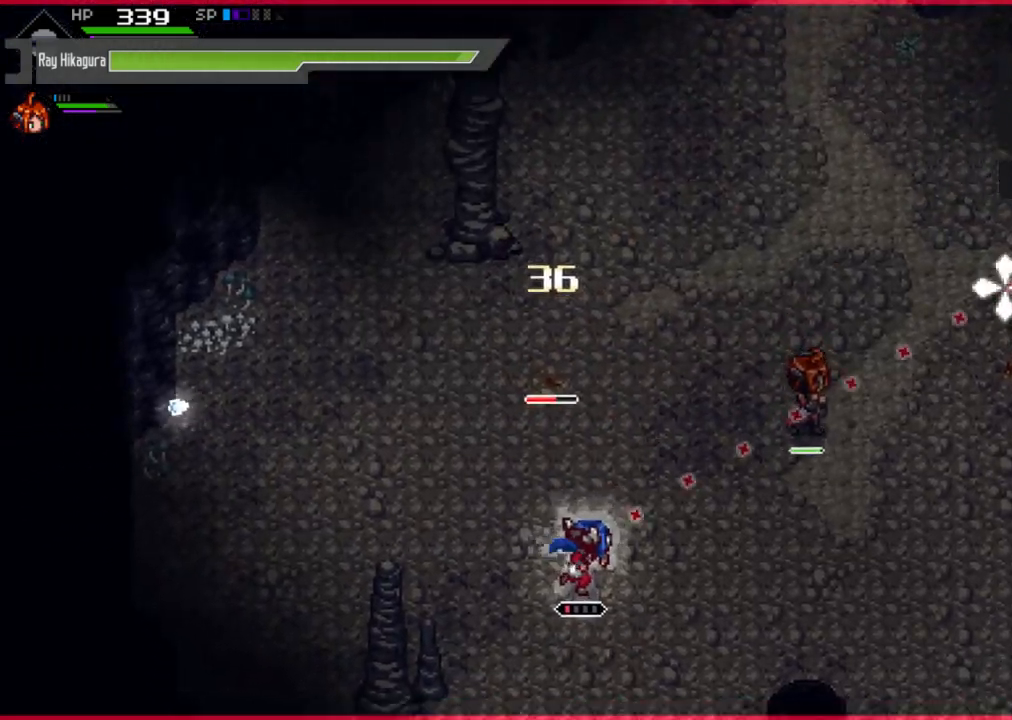
{"buttons": ["R2"], "left_stick": "center", "right_stick": "right", "events": [[33, "right_stick", "right"]]}
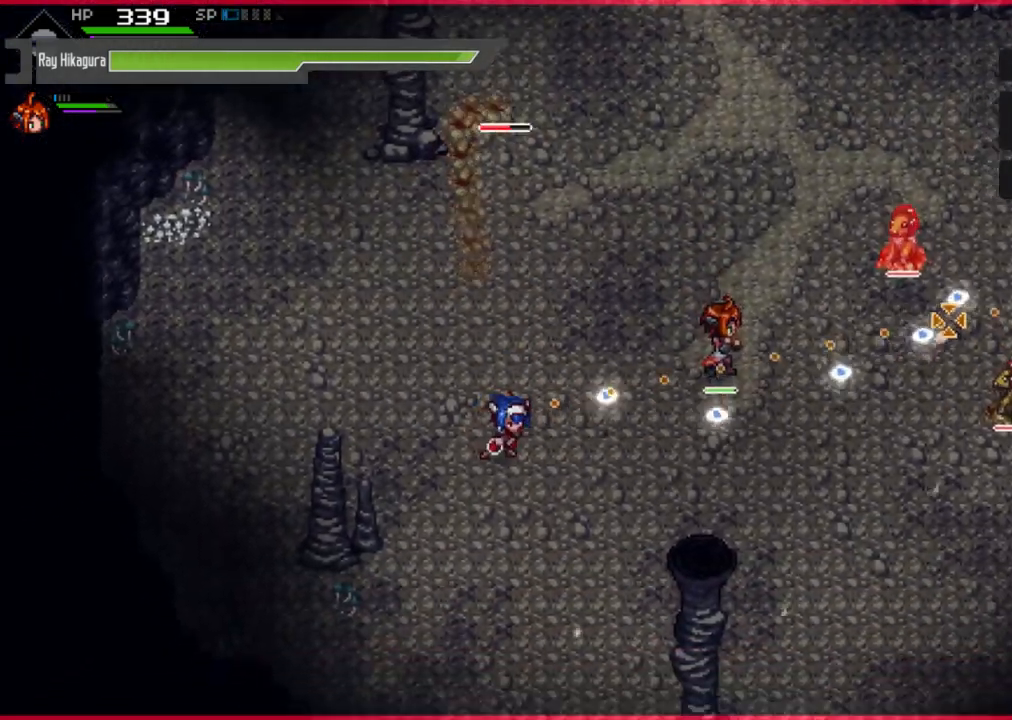
{"buttons": [], "left_stick": "center", "right_stick": "up-right", "events": [[167, "R2", "up"], [500, "right_stick", "up-right"]]}
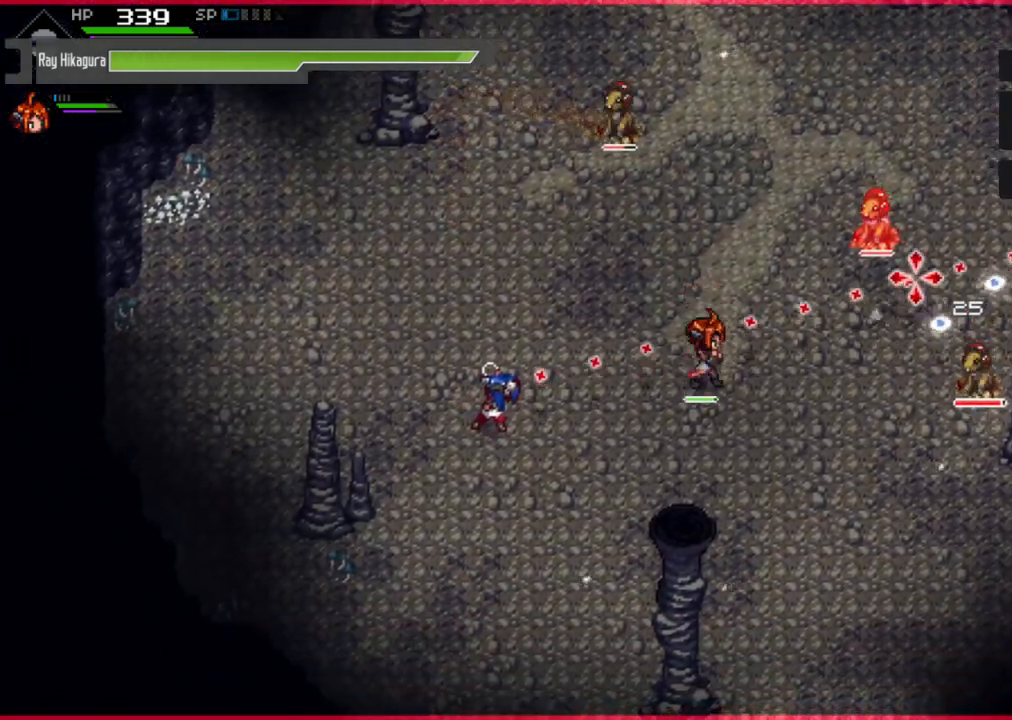
{"buttons": [], "left_stick": "center", "right_stick": "center", "events": [[233, "left_stick", "right"], [333, "right_stick", "center"], [500, "left_stick", "center"]]}
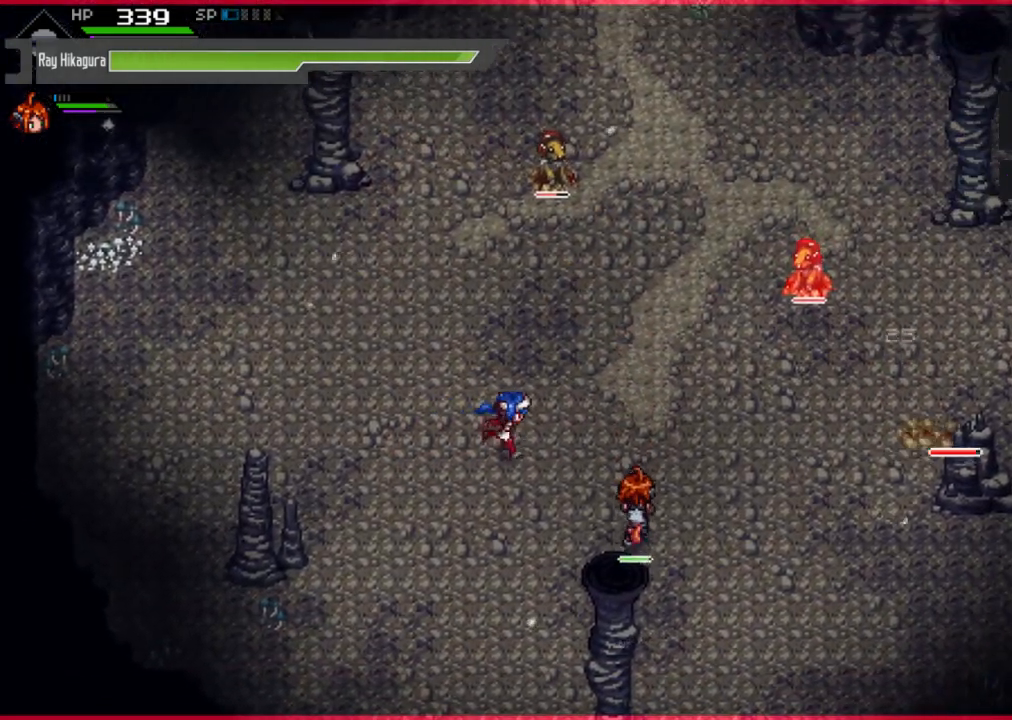
{"buttons": [], "left_stick": "right", "right_stick": "center", "events": [[67, "left_stick", "left"], [300, "left_stick", "up-right"], [433, "left_stick", "right"]]}
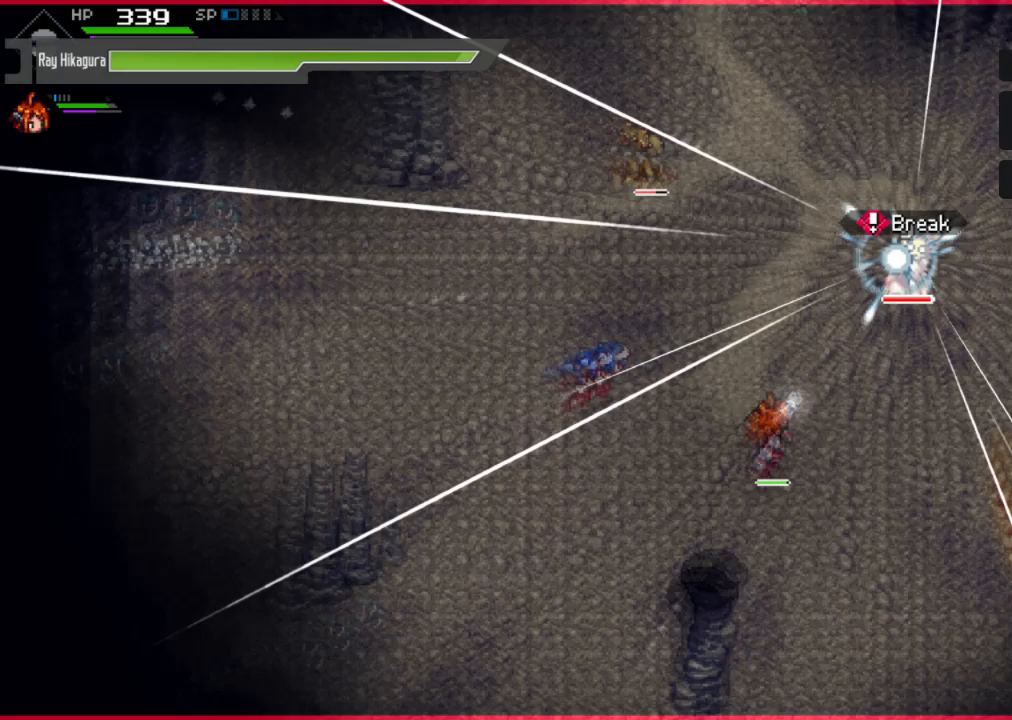
{"buttons": [], "left_stick": "up-right", "right_stick": "center", "events": [[200, "left_stick", "up-right"]]}
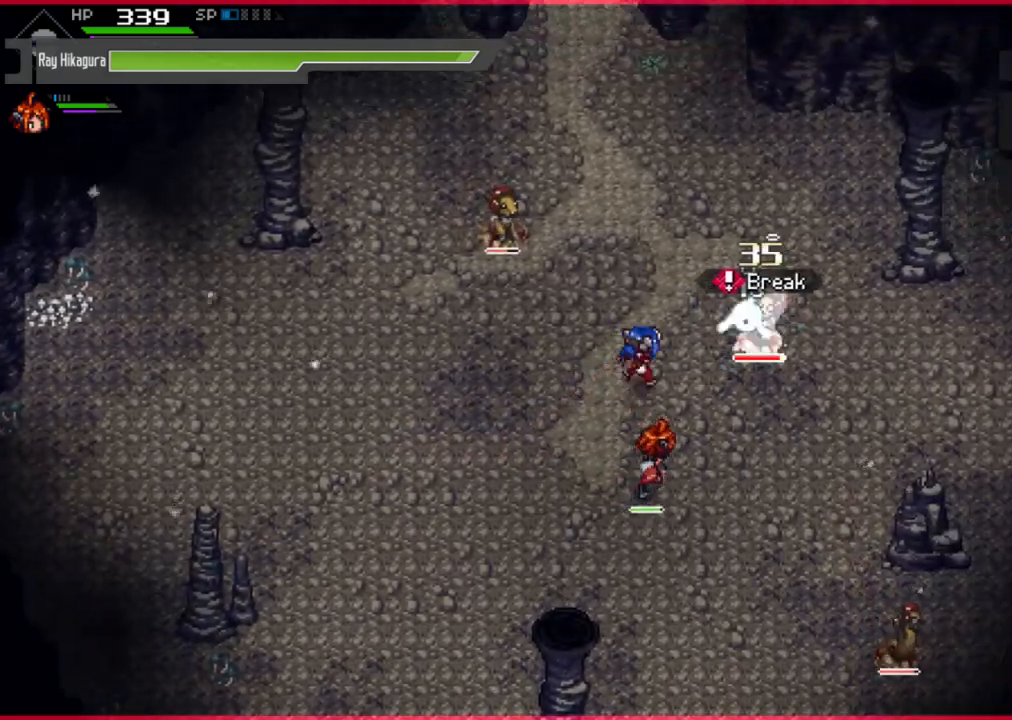
{"buttons": ["X"], "left_stick": "right", "right_stick": "center", "events": [[33, "X", "down"], [67, "left_stick", "right"], [133, "X", "up"], [267, "X", "down"], [367, "X", "up"], [433, "X", "down"]]}
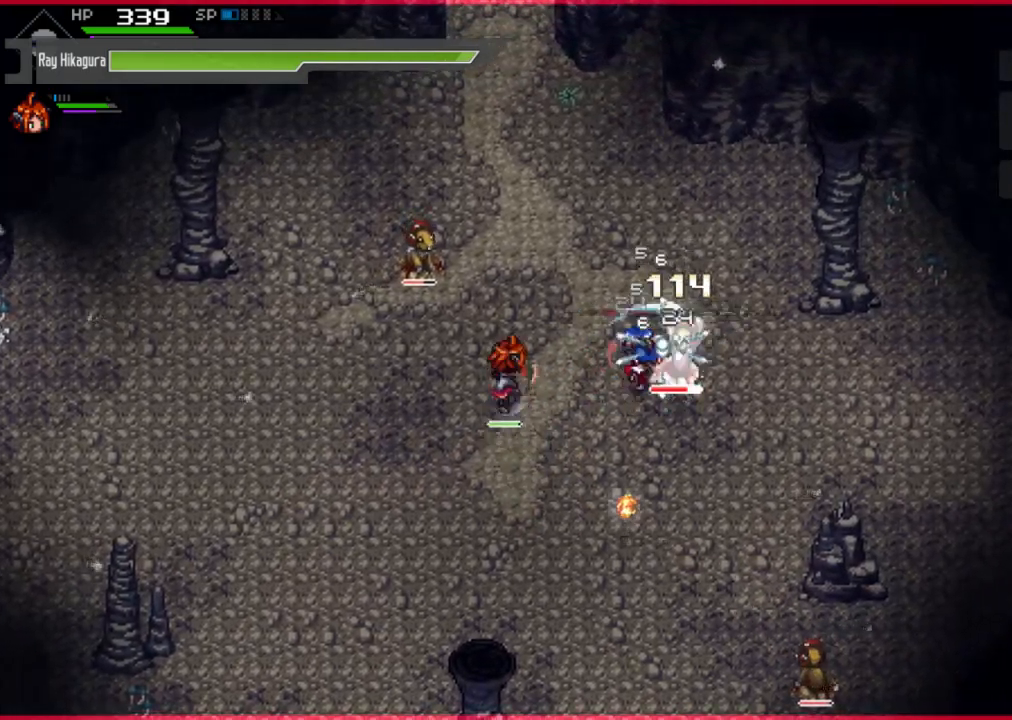
{"buttons": [], "left_stick": "right", "right_stick": "center", "events": [[67, "X", "up"], [167, "X", "down"], [333, "X", "up"], [400, "X", "down"], [500, "X", "up"]]}
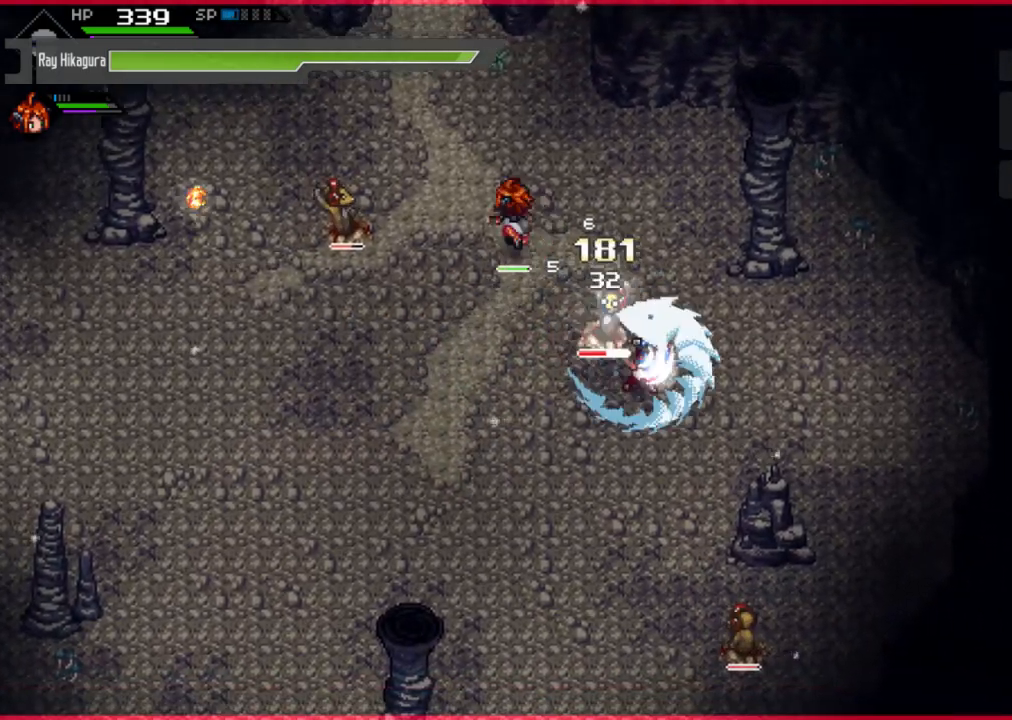
{"buttons": [], "left_stick": "up-left", "right_stick": "center", "events": [[167, "left_stick", "left"], [333, "X", "down"], [400, "left_stick", "up-left"], [433, "X", "up"]]}
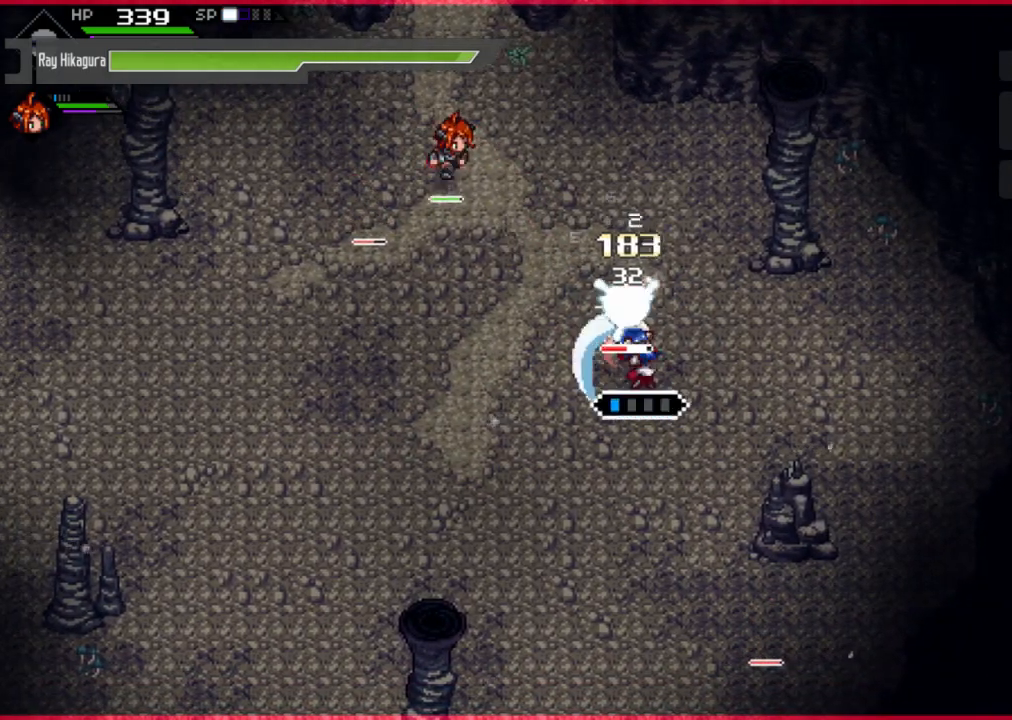
{"buttons": ["X"], "left_stick": "right", "right_stick": "center", "events": [[33, "X", "down"], [167, "X", "up"], [233, "X", "down"], [367, "X", "up"], [367, "left_stick", "up-right"], [433, "X", "down"], [467, "left_stick", "right"]]}
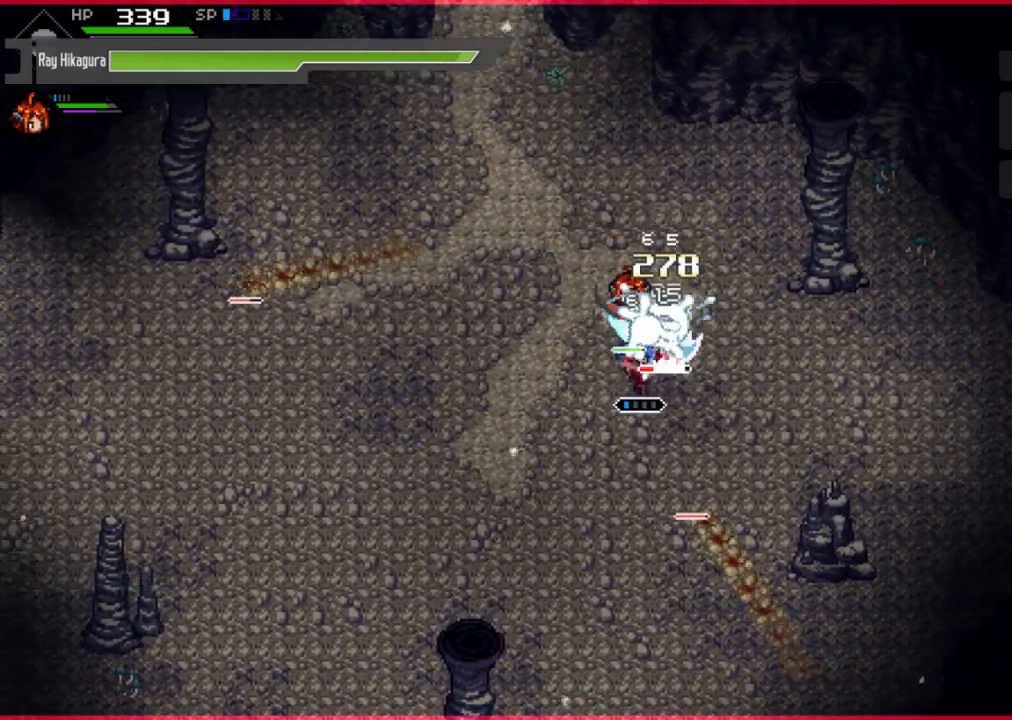
{"buttons": ["X"], "left_stick": "up", "right_stick": "center", "events": [[33, "X", "up"], [133, "X", "down"], [333, "X", "up"], [367, "X", "down"], [500, "left_stick", "up"]]}
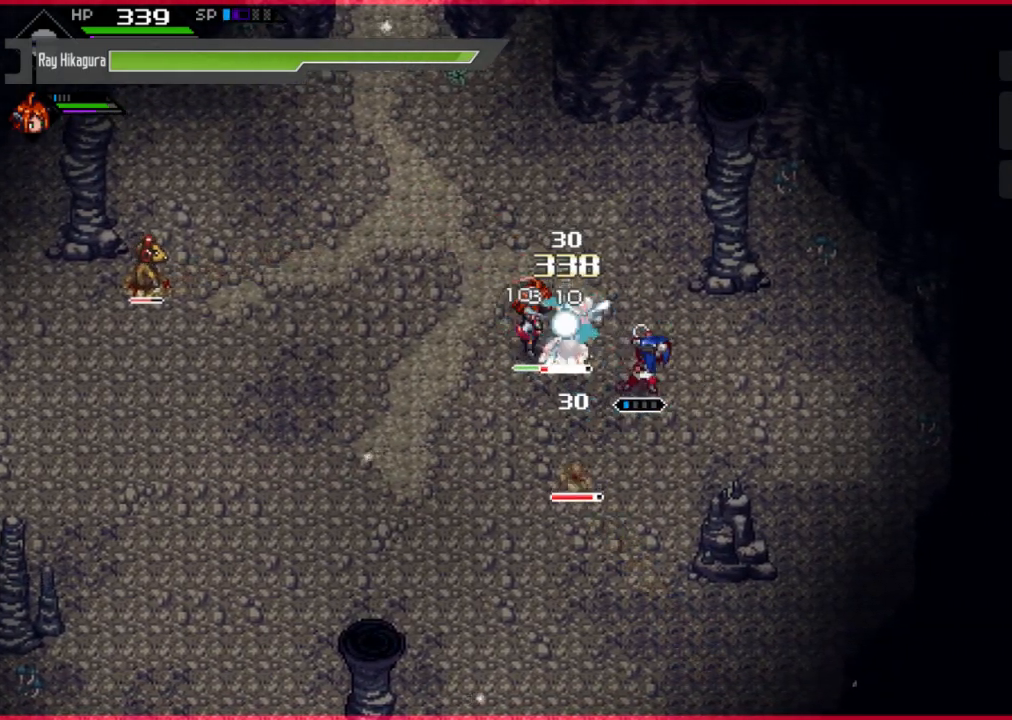
{"buttons": ["X"], "left_stick": "up-left", "right_stick": "center", "events": [[67, "X", "up"], [133, "left_stick", "left"], [233, "X", "down"], [367, "X", "up"], [400, "left_stick", "up-left"], [467, "X", "down"]]}
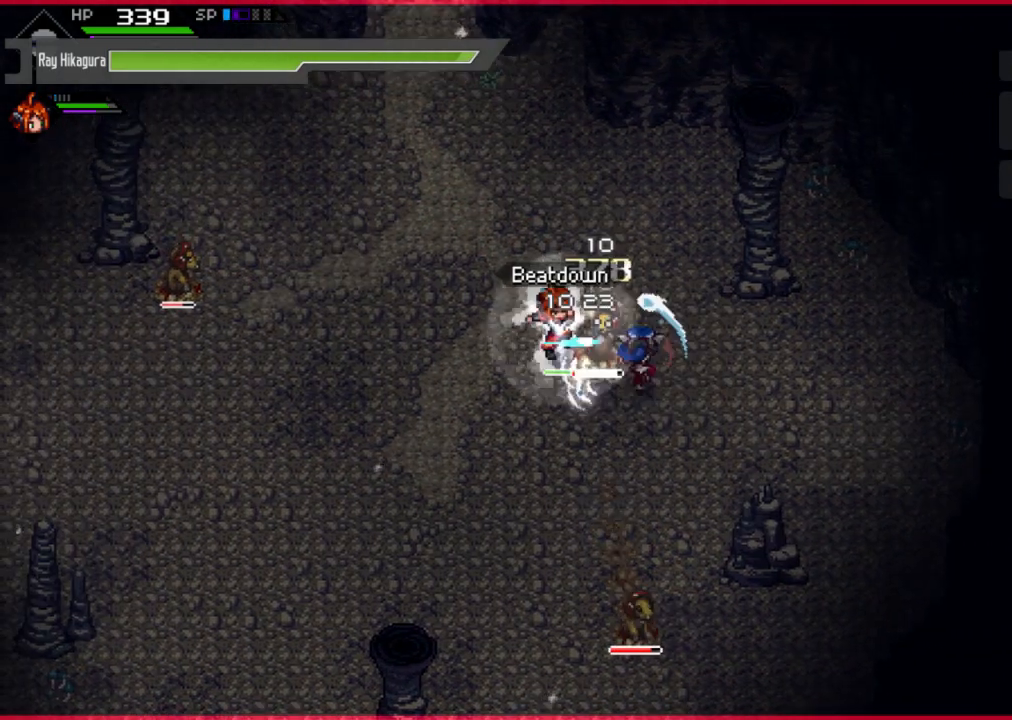
{"buttons": [], "left_stick": "left", "right_stick": "center", "events": [[100, "X", "up"], [167, "X", "down"], [333, "X", "up"], [333, "left_stick", "left"]]}
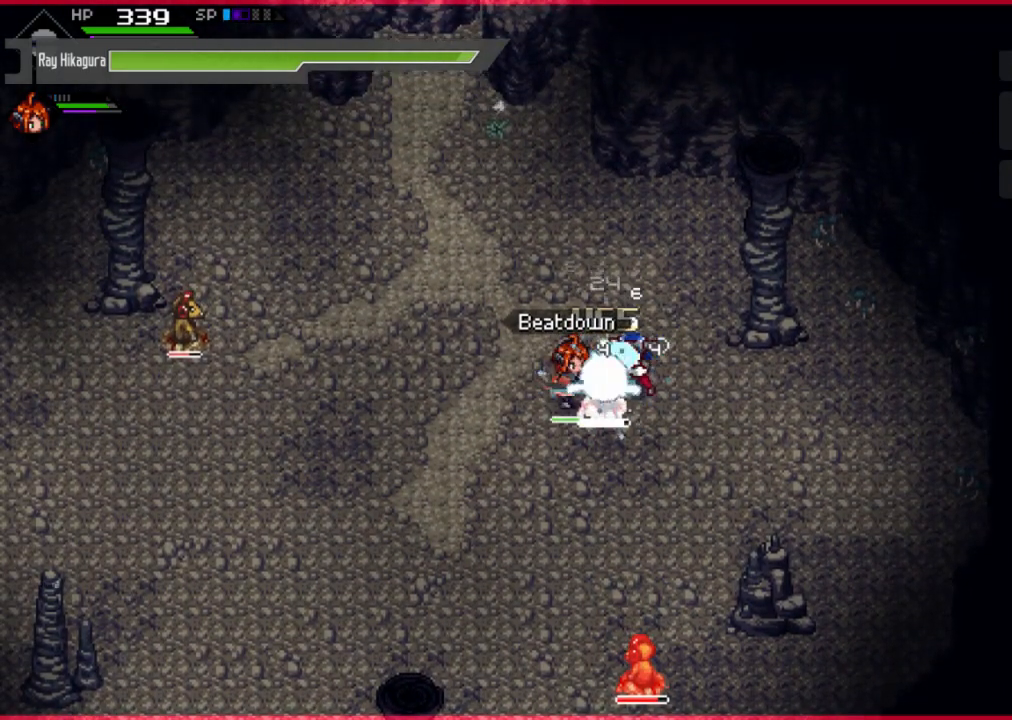
{"buttons": [], "left_stick": "left", "right_stick": "center", "events": []}
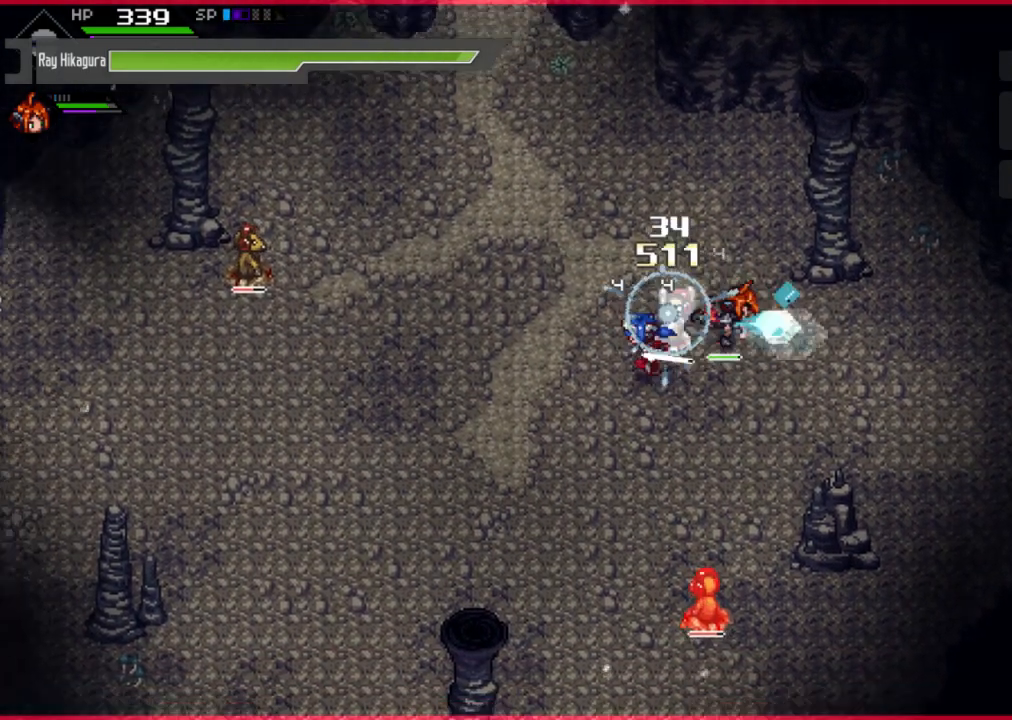
{"buttons": [], "left_stick": "down-left", "right_stick": "center", "events": [[100, "left_stick", "down-left"]]}
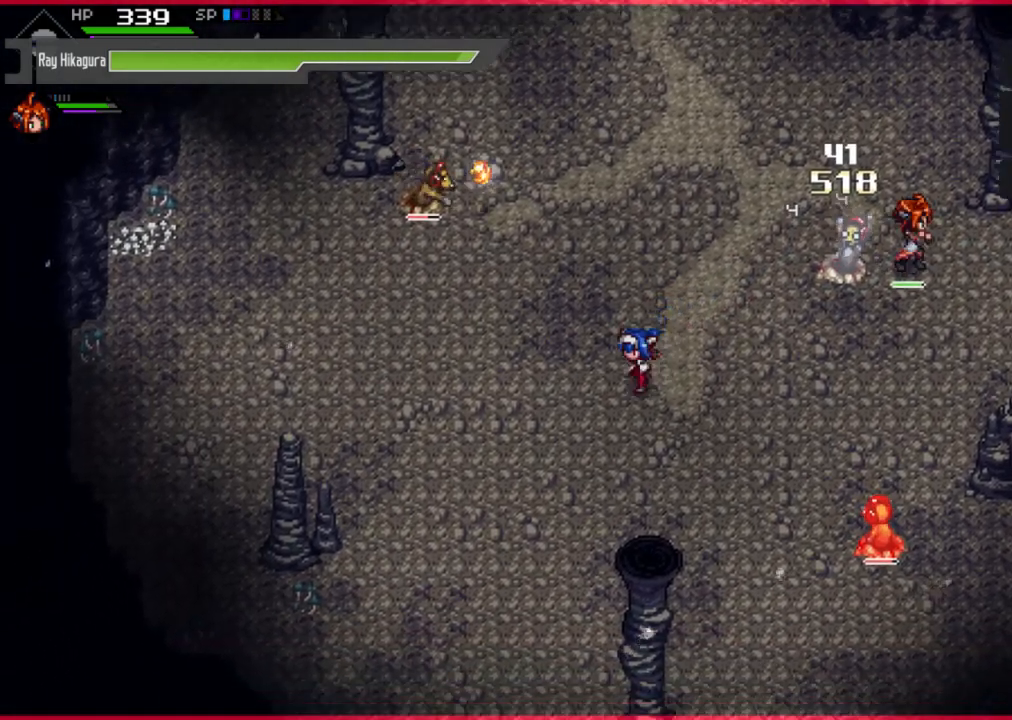
{"buttons": [], "left_stick": "down-right", "right_stick": "center", "events": [[100, "left_stick", "down-right"]]}
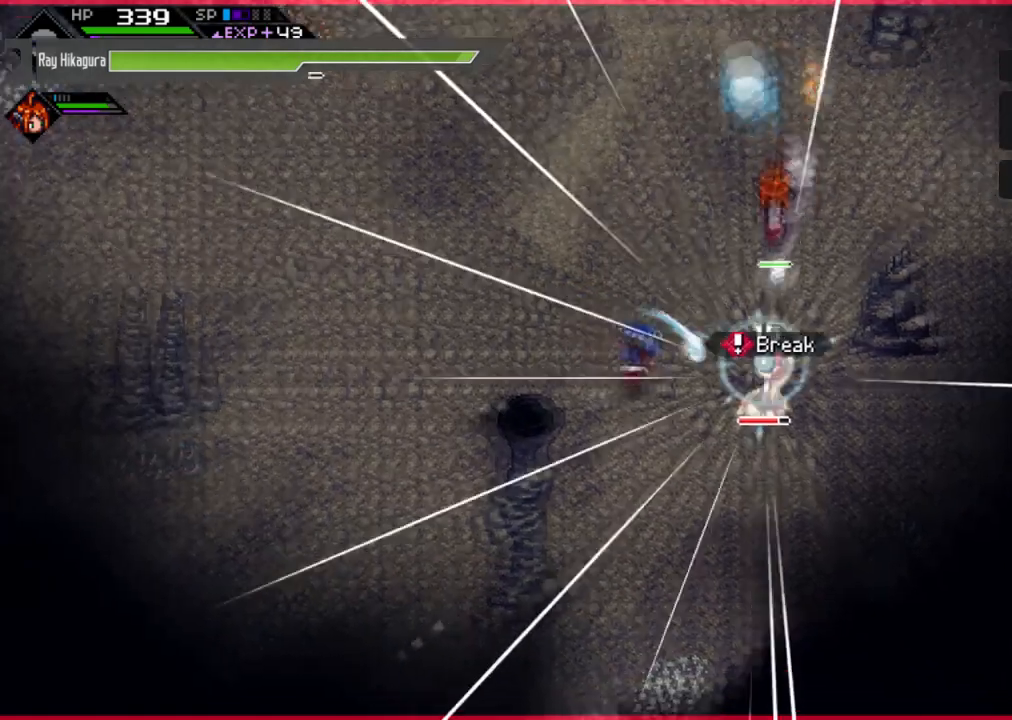
{"buttons": [], "left_stick": "right", "right_stick": "center", "events": [[33, "X", "down"], [133, "X", "up"], [233, "left_stick", "left"], [433, "left_stick", "right"]]}
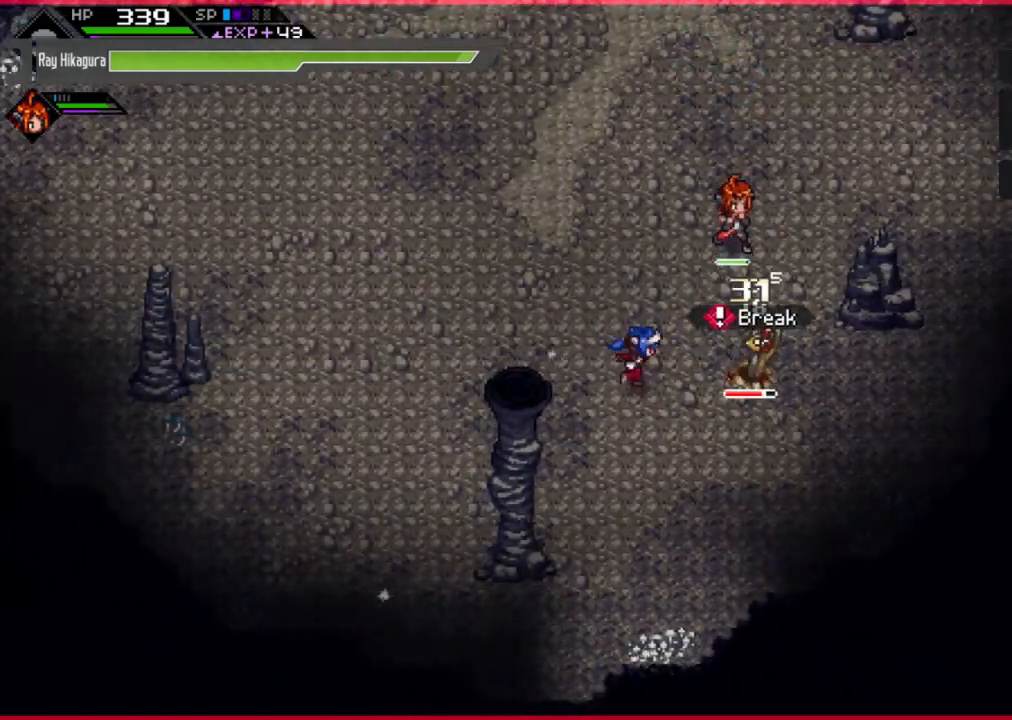
{"buttons": ["X"], "left_stick": "center", "right_stick": "center", "events": [[100, "X", "down"], [233, "X", "up"], [300, "X", "down"], [367, "left_stick", "center"], [433, "X", "up"], [500, "X", "down"]]}
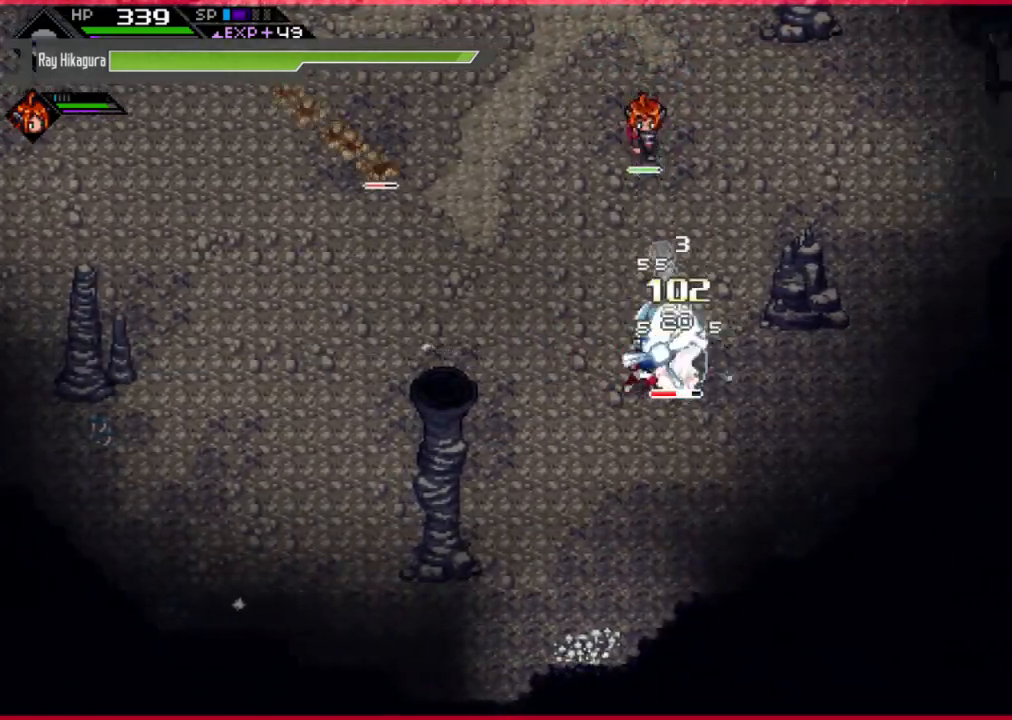
{"buttons": ["X"], "left_stick": "center", "right_stick": "center", "events": [[100, "X", "up"], [200, "X", "down"], [333, "X", "up"], [467, "X", "down"]]}
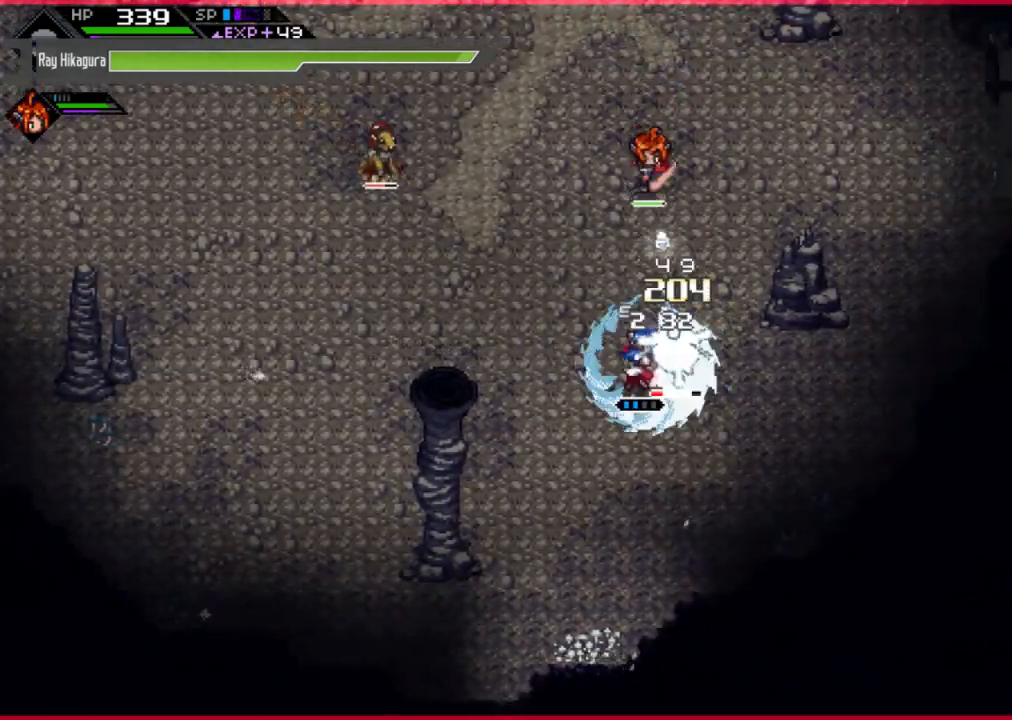
{"buttons": ["X"], "left_stick": "center", "right_stick": "center", "events": [[67, "X", "up"], [200, "X", "down"], [333, "X", "up"], [400, "X", "down"]]}